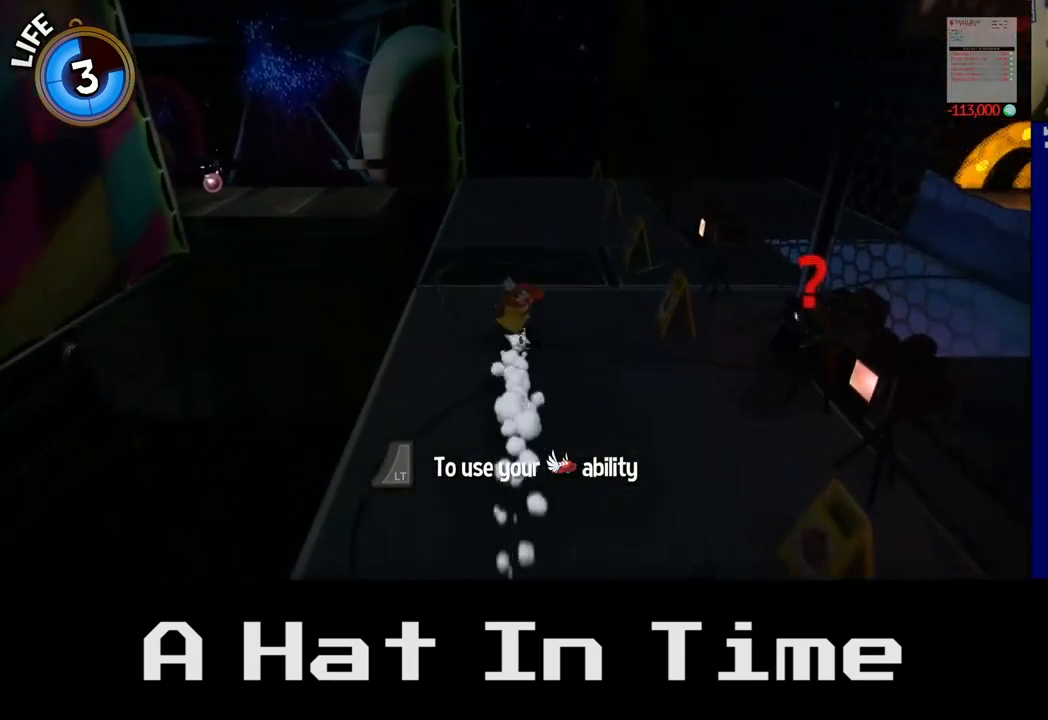
Gameplay with a controller (Xbox layout); each line is a JSON object with the inputs held at the frame after it. "events" lists button and stick changes between this image and that frame as [ms after this image, input, new state], when the widget could be followed in between.
{"buttons": ["L2"], "left_stick": "up", "right_stick": "center", "events": []}
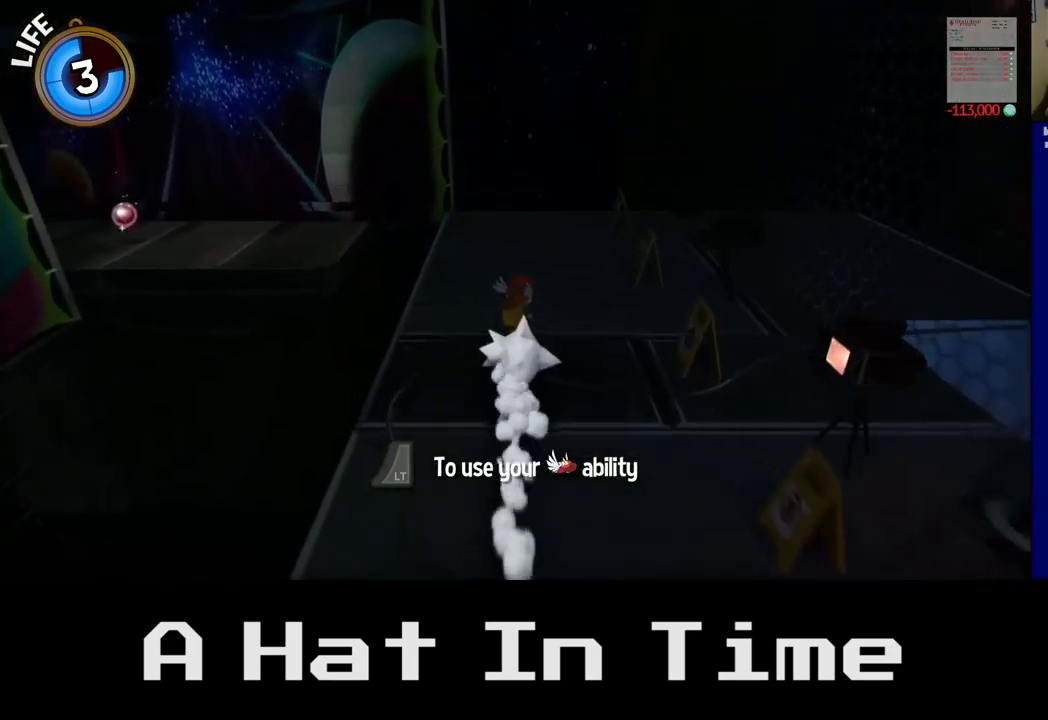
{"buttons": [], "left_stick": "up", "right_stick": "center", "events": [[367, "L2", "up"]]}
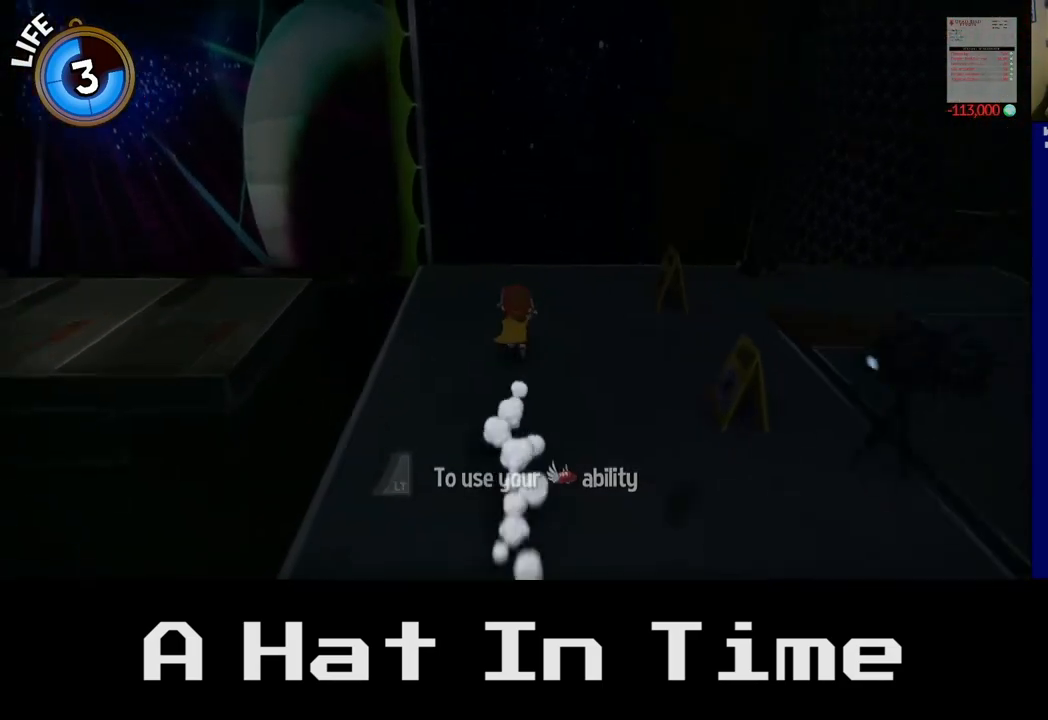
{"buttons": ["A"], "left_stick": "left", "right_stick": "center", "events": [[83, "left_stick", "up-left"], [300, "left_stick", "left"], [350, "A", "down"]]}
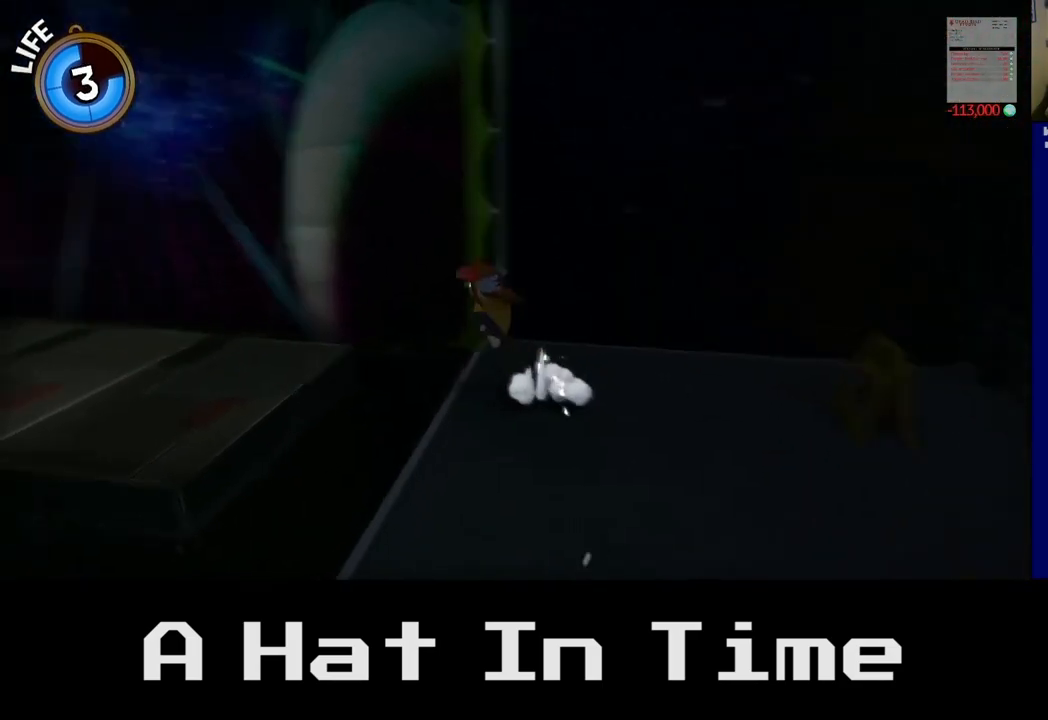
{"buttons": [], "left_stick": "up-left", "right_stick": "center", "events": [[67, "A", "up"], [233, "left_stick", "up-left"]]}
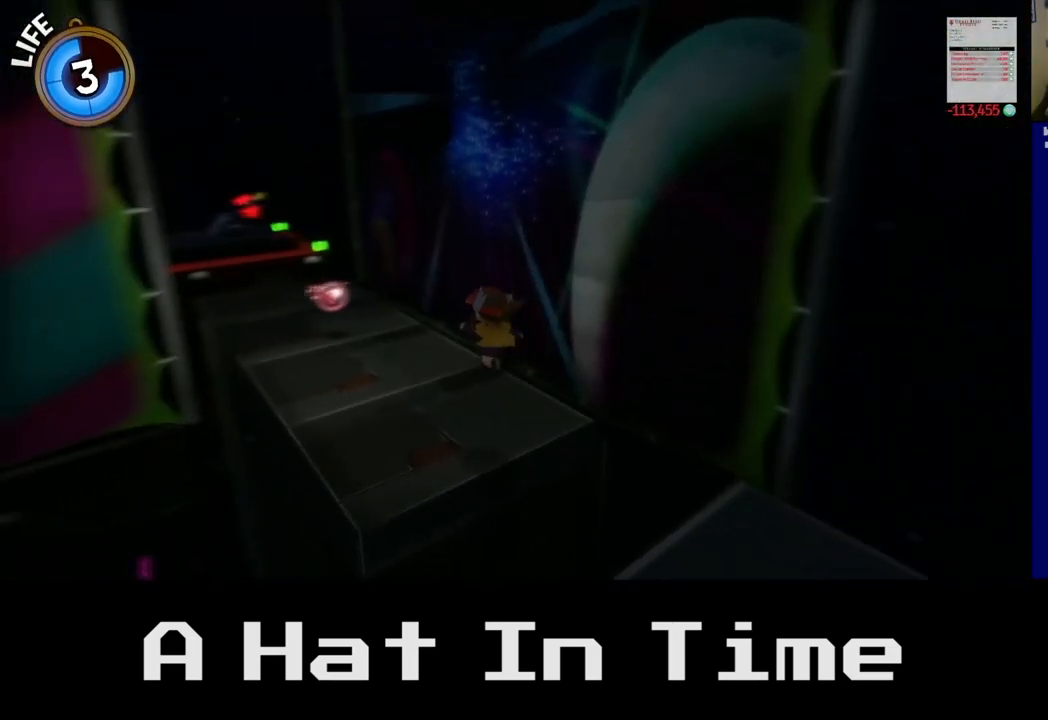
{"buttons": [], "left_stick": "up-left", "right_stick": "center", "events": []}
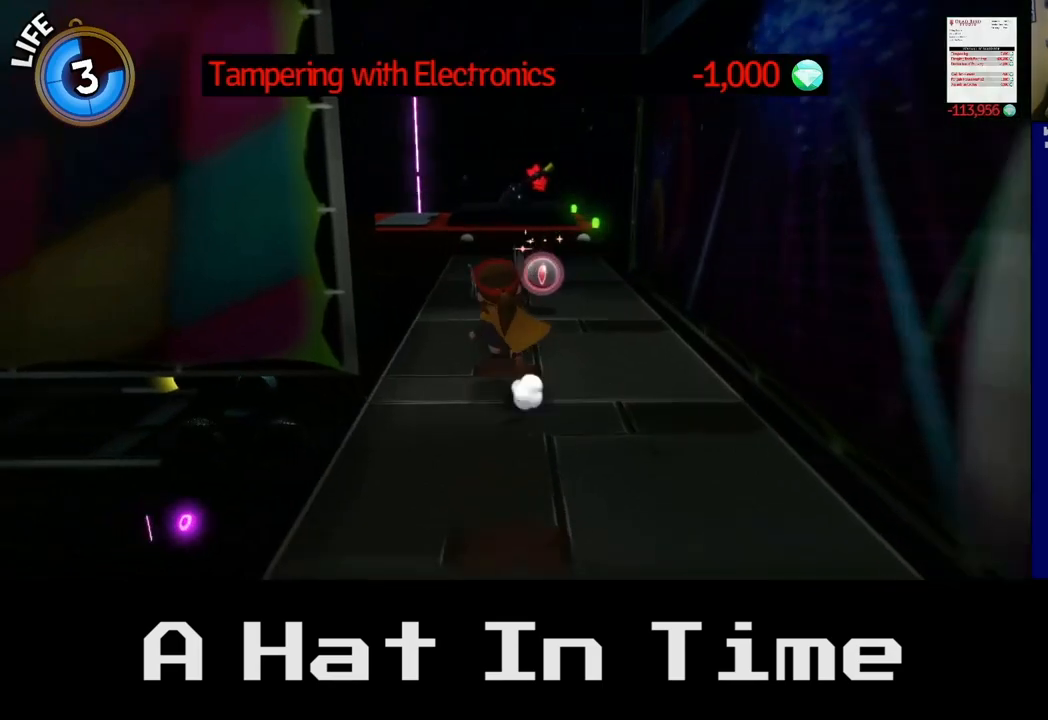
{"buttons": [], "left_stick": "center", "right_stick": "center", "events": [[33, "left_stick", "up"], [217, "left_stick", "up-right"], [467, "left_stick", "center"]]}
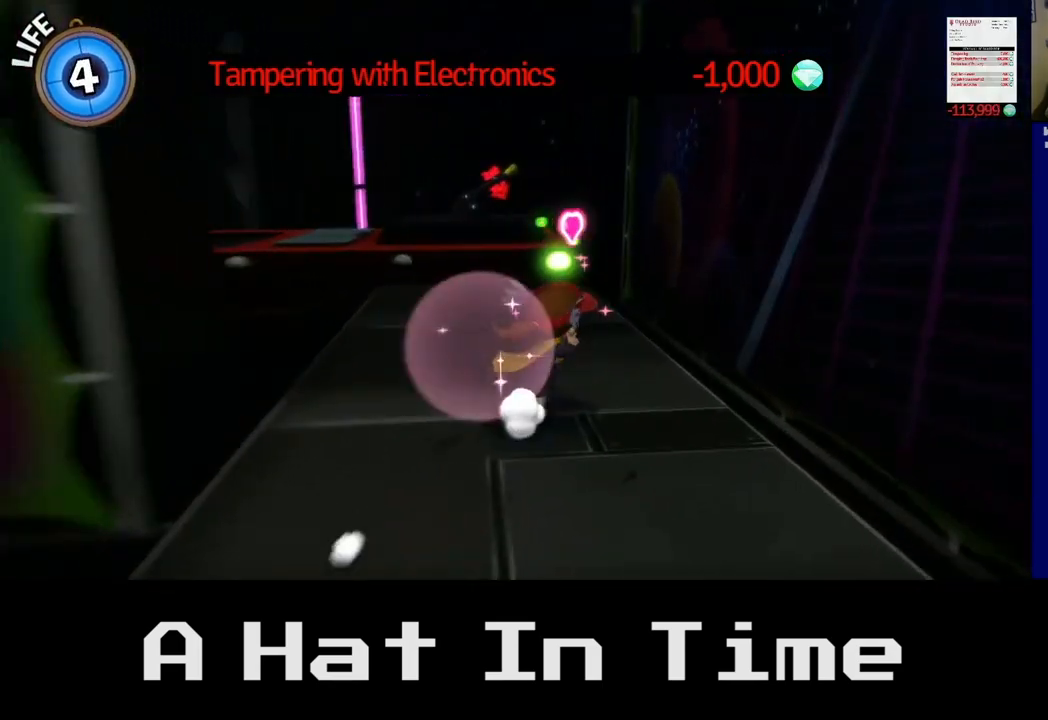
{"buttons": [], "left_stick": "up-left", "right_stick": "center", "events": [[150, "left_stick", "up"], [433, "left_stick", "up-left"]]}
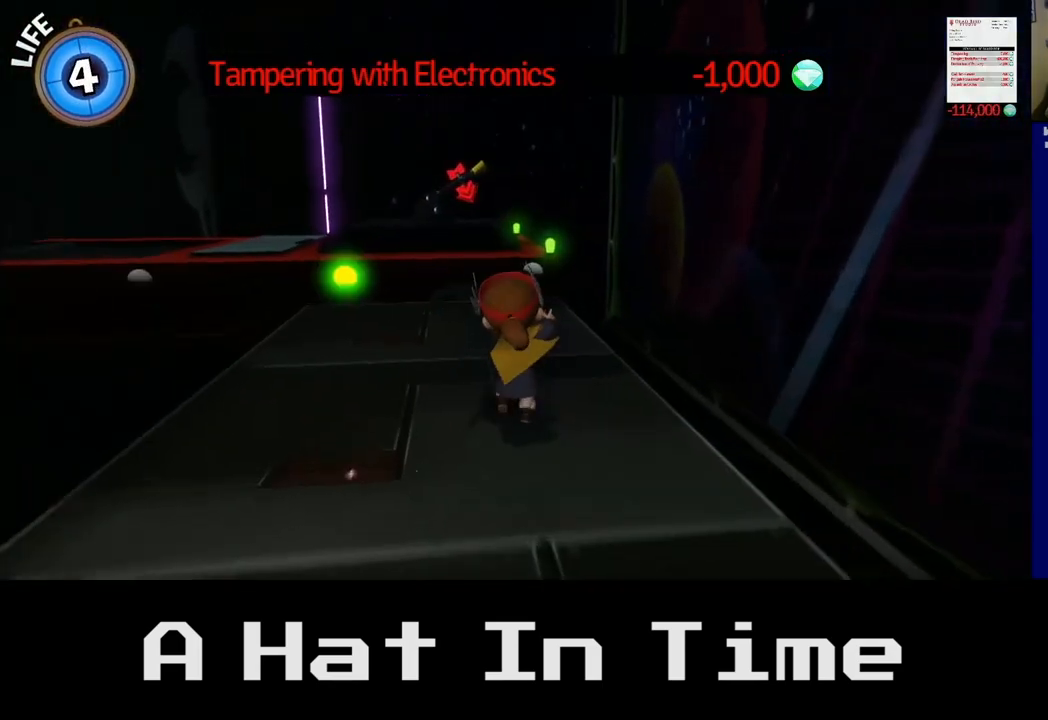
{"buttons": ["A"], "left_stick": "up", "right_stick": "center", "events": [[450, "A", "down"], [500, "left_stick", "up"]]}
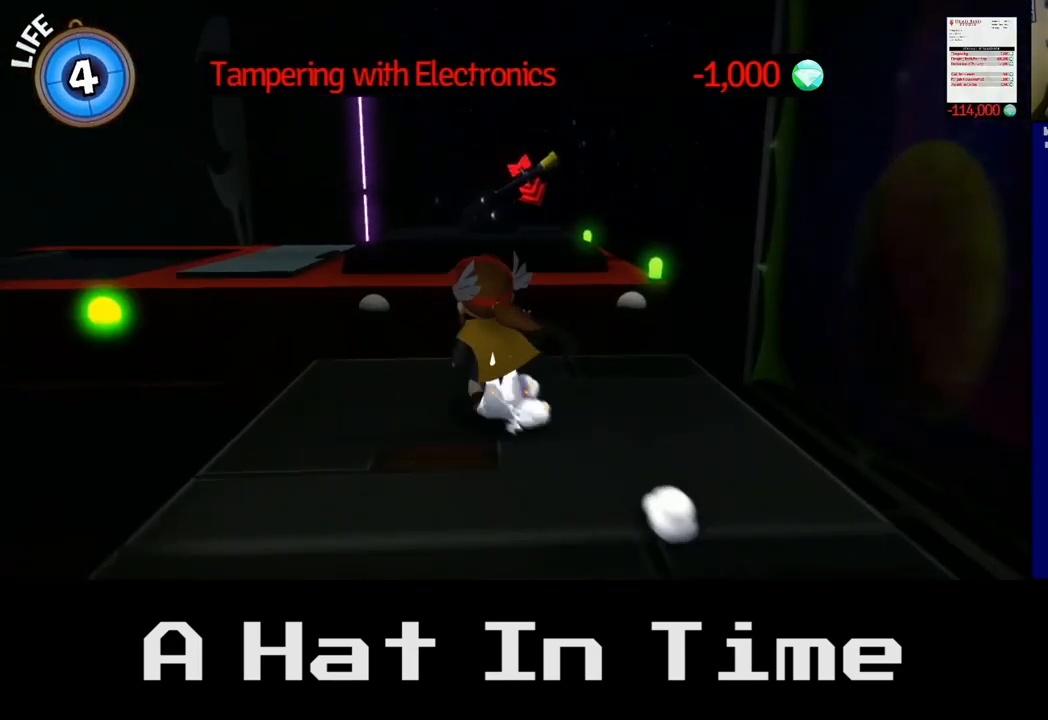
{"buttons": [], "left_stick": "up", "right_stick": "center", "events": [[117, "A", "up"]]}
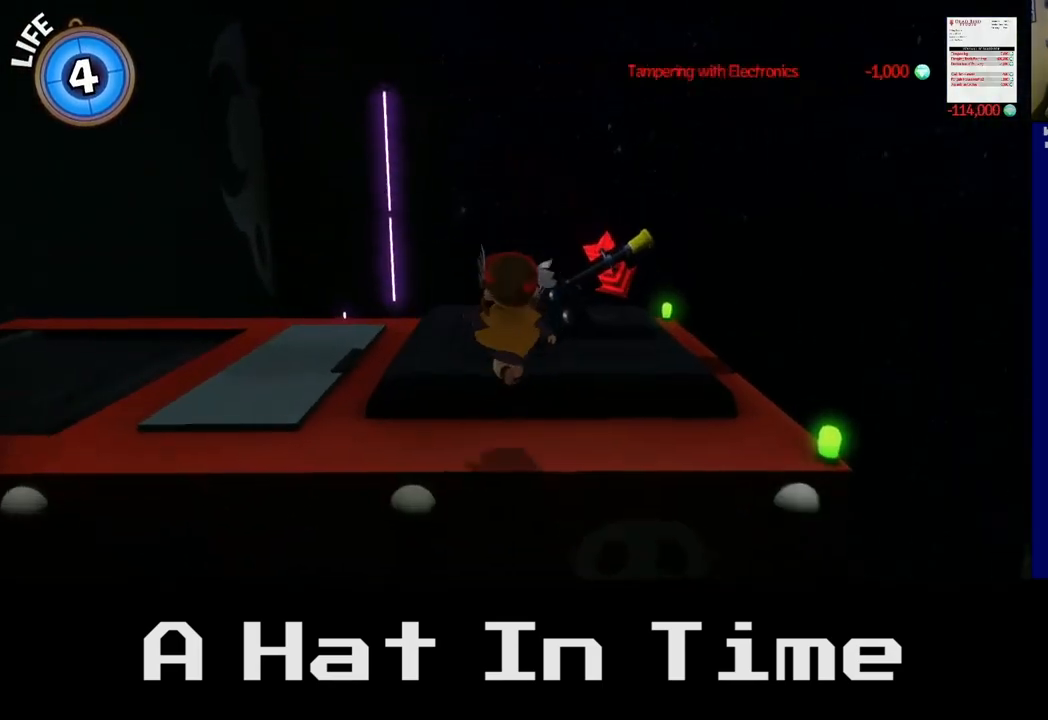
{"buttons": [], "left_stick": "center", "right_stick": "center", "events": [[67, "left_stick", "up-right"], [283, "X", "down"], [300, "left_stick", "center"], [417, "X", "up"]]}
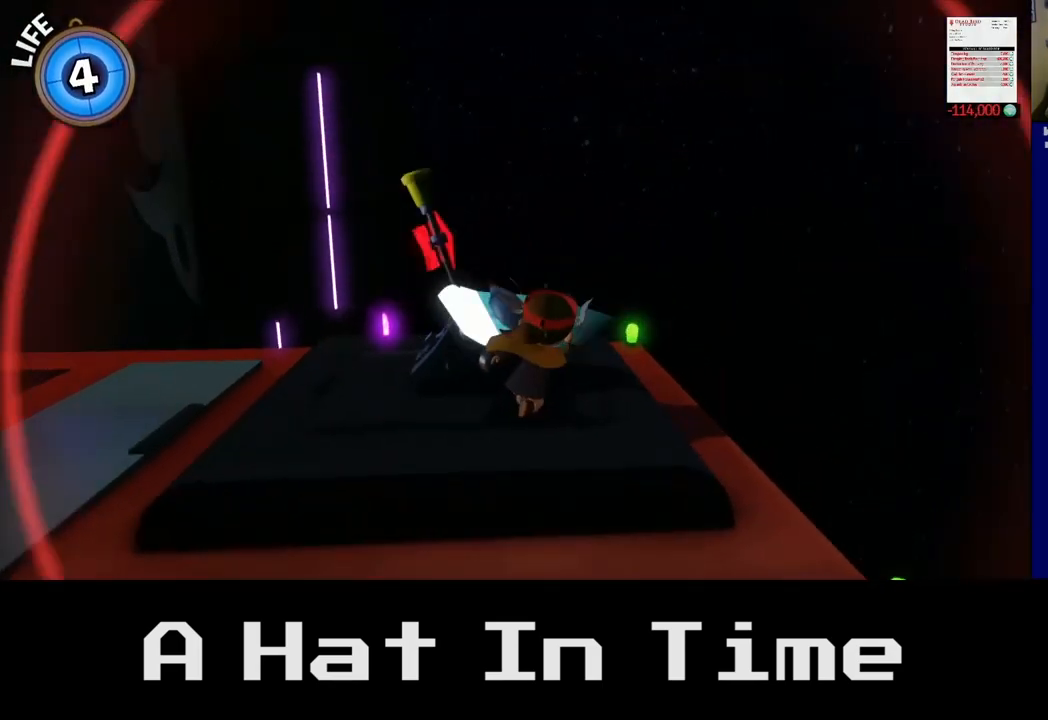
{"buttons": [], "left_stick": "center", "right_stick": "left", "events": [[317, "right_stick", "left"]]}
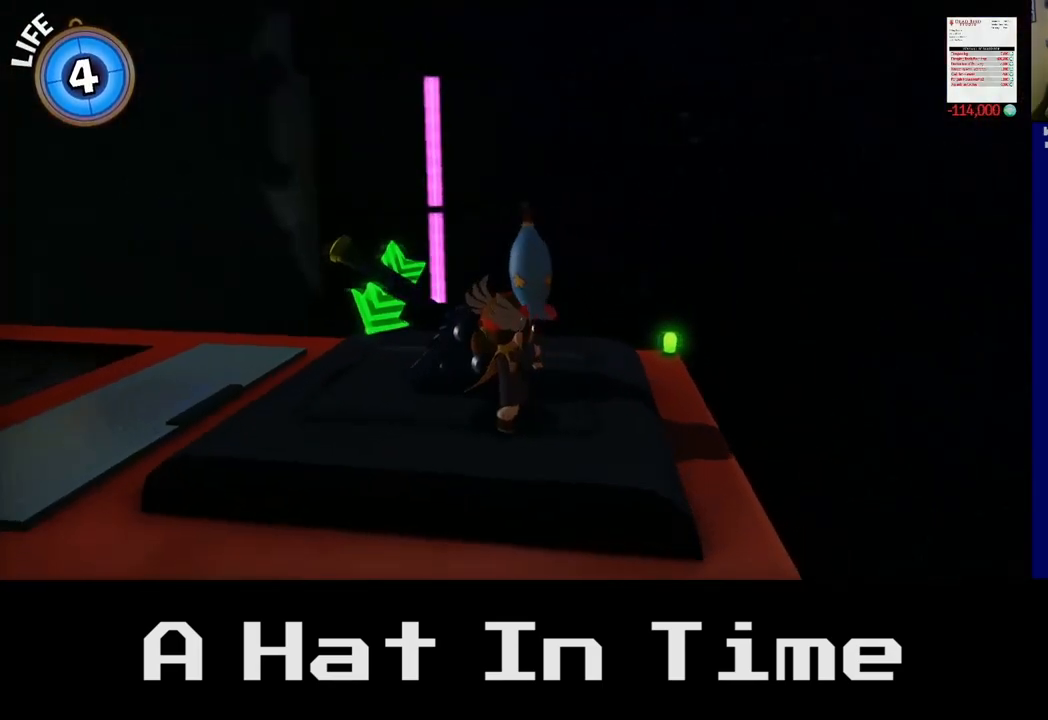
{"buttons": [], "left_stick": "center", "right_stick": "left", "events": []}
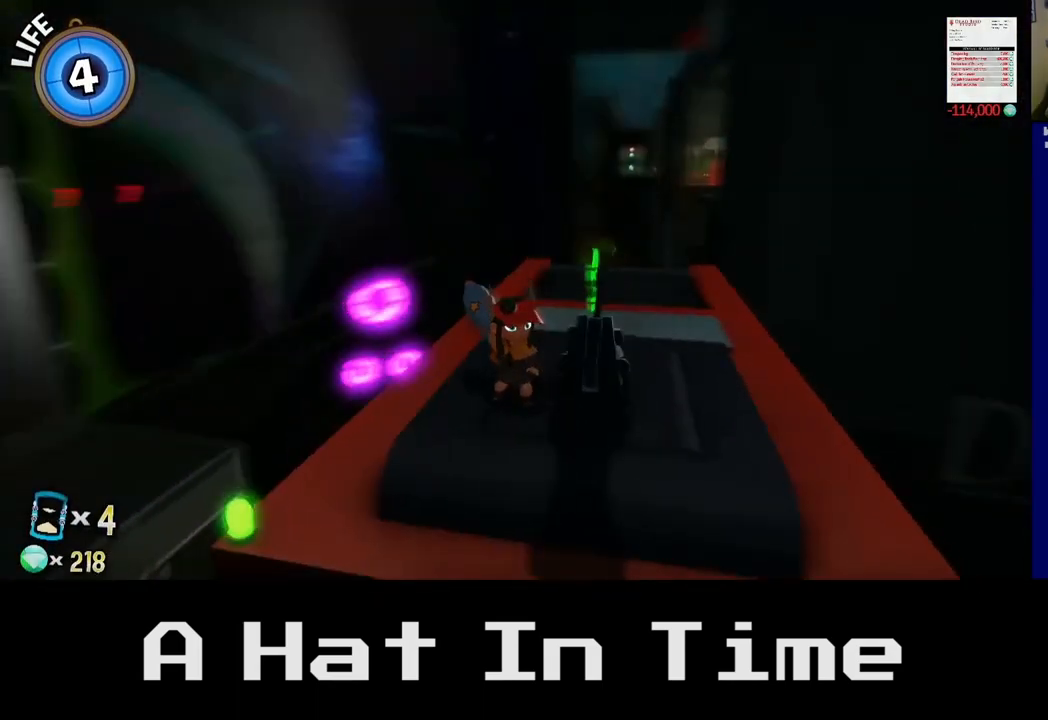
{"buttons": [], "left_stick": "up-right", "right_stick": "center", "events": [[33, "left_stick", "up"], [150, "right_stick", "center"], [183, "left_stick", "up-right"]]}
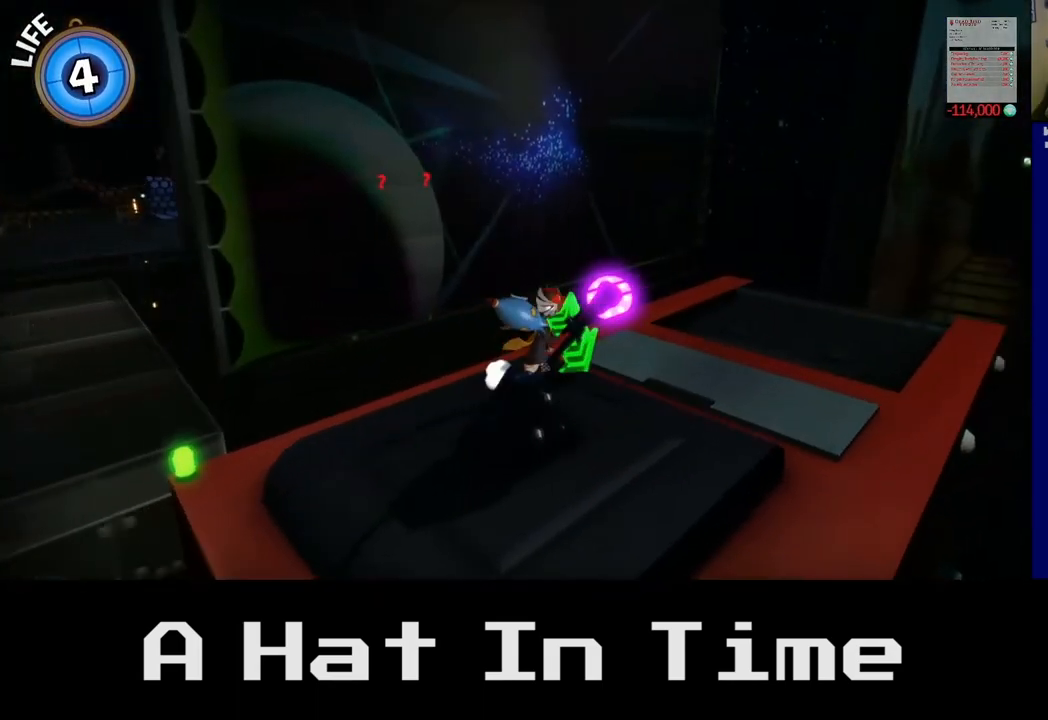
{"buttons": [], "left_stick": "center", "right_stick": "center", "events": [[167, "left_stick", "center"]]}
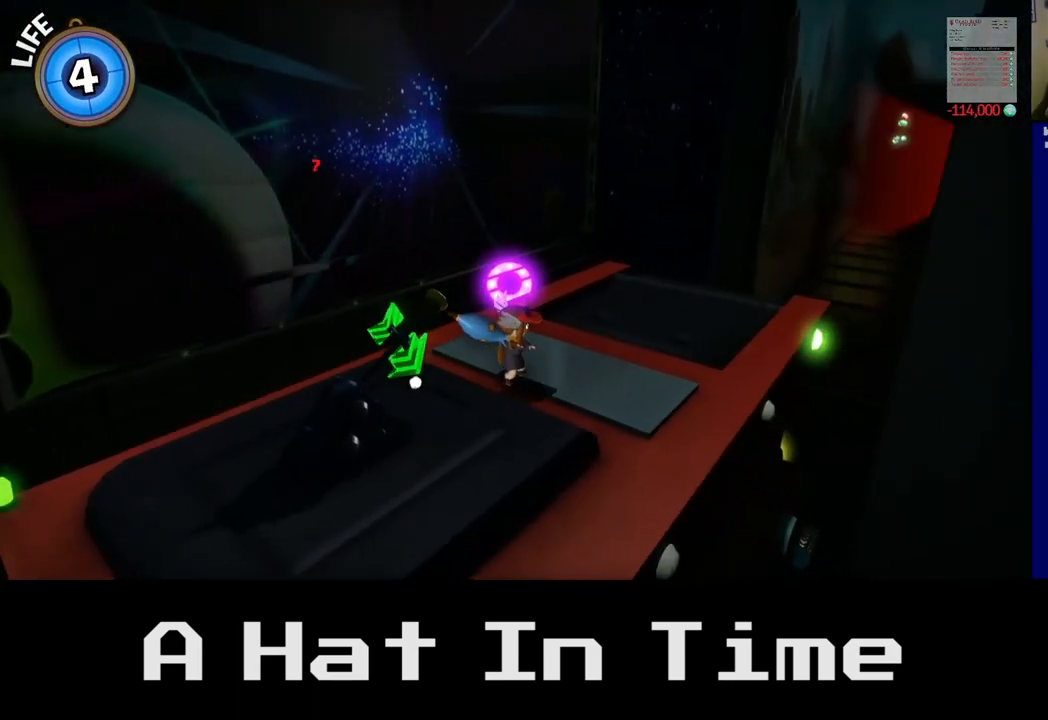
{"buttons": [], "left_stick": "center", "right_stick": "center", "events": [[67, "right_stick", "left"], [350, "right_stick", "center"]]}
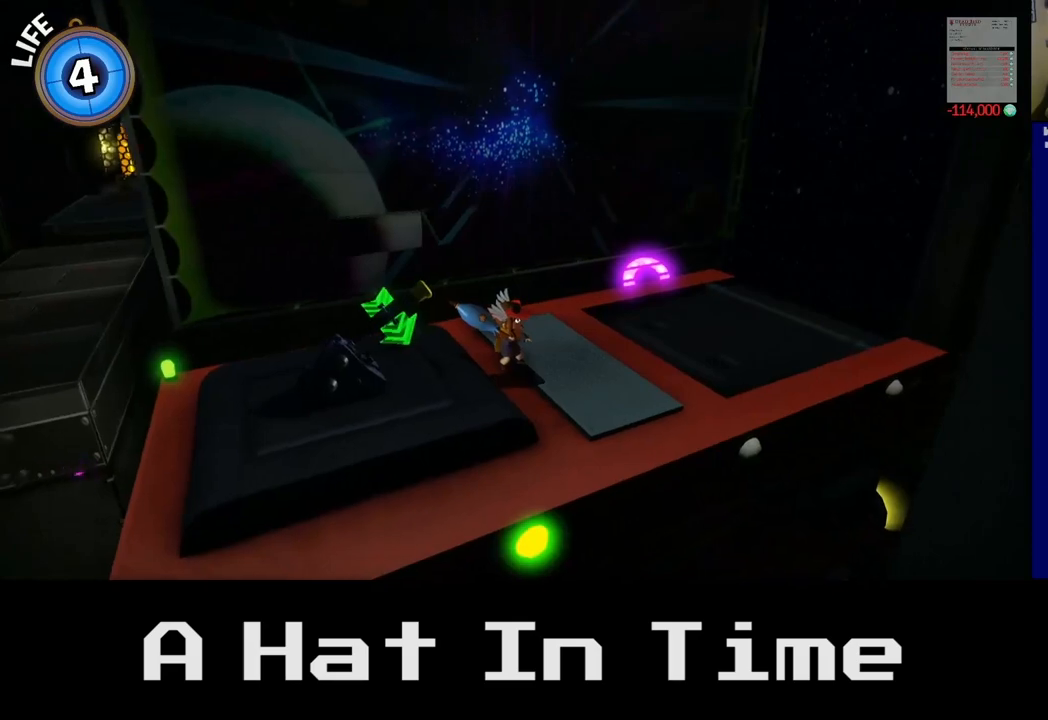
{"buttons": [], "left_stick": "center", "right_stick": "center", "events": [[17, "right_stick", "right"], [367, "right_stick", "center"]]}
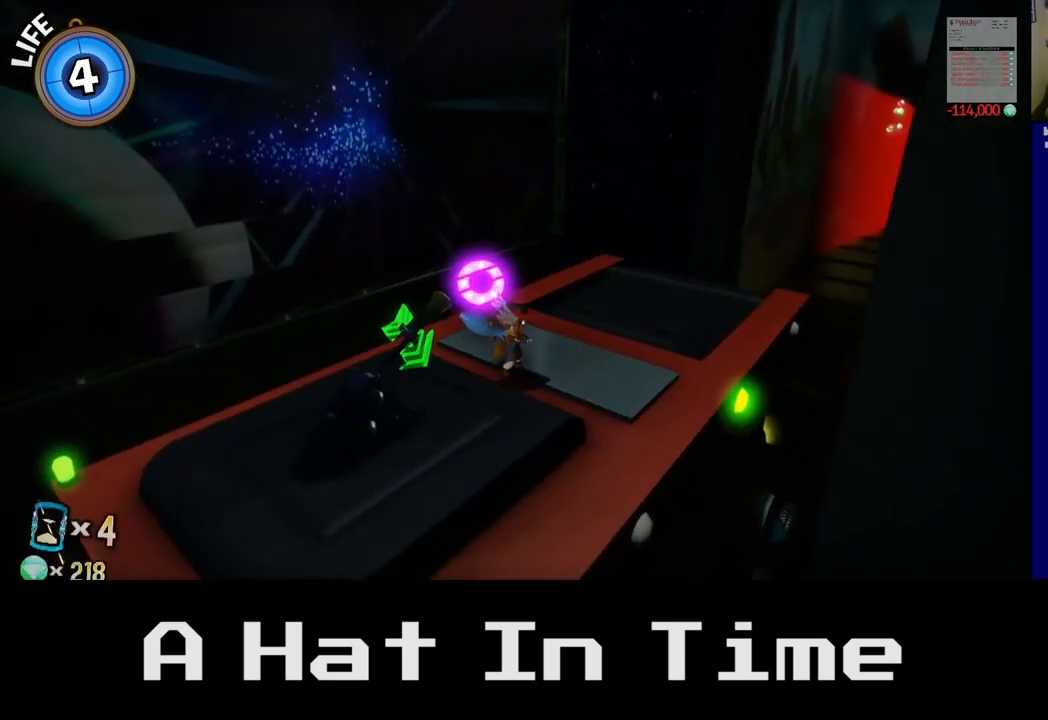
{"buttons": [], "left_stick": "center", "right_stick": "left", "events": [[350, "right_stick", "left"]]}
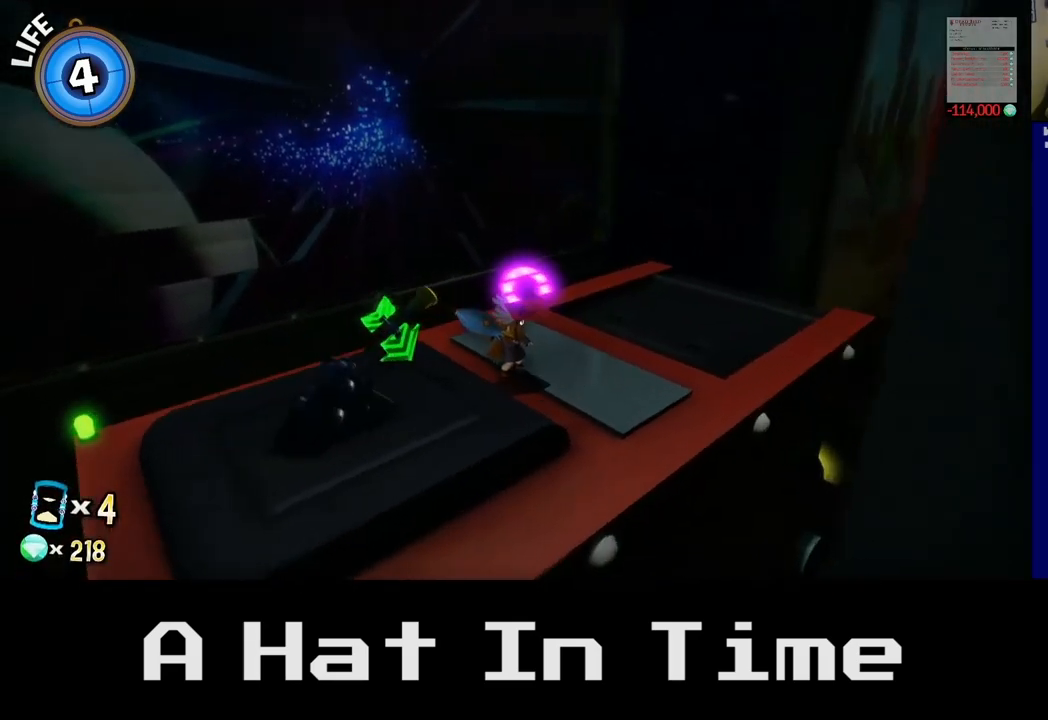
{"buttons": [], "left_stick": "center", "right_stick": "up-right", "events": [[100, "right_stick", "center"], [150, "right_stick", "up-right"]]}
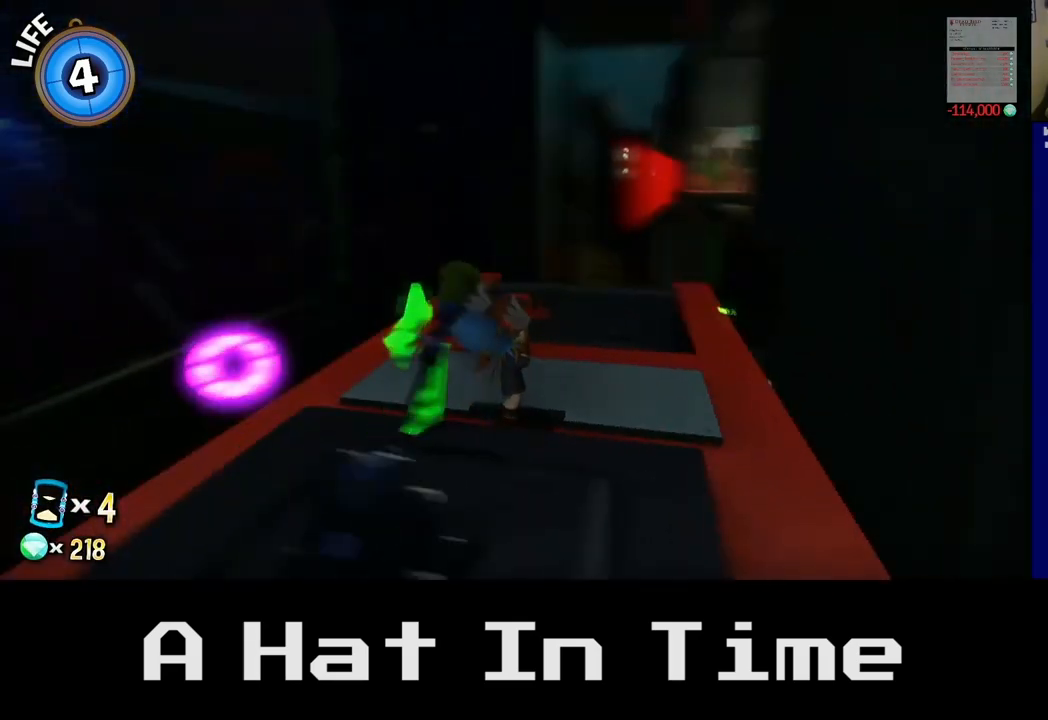
{"buttons": [], "left_stick": "center", "right_stick": "right", "events": [[17, "right_stick", "center"], [250, "right_stick", "right"]]}
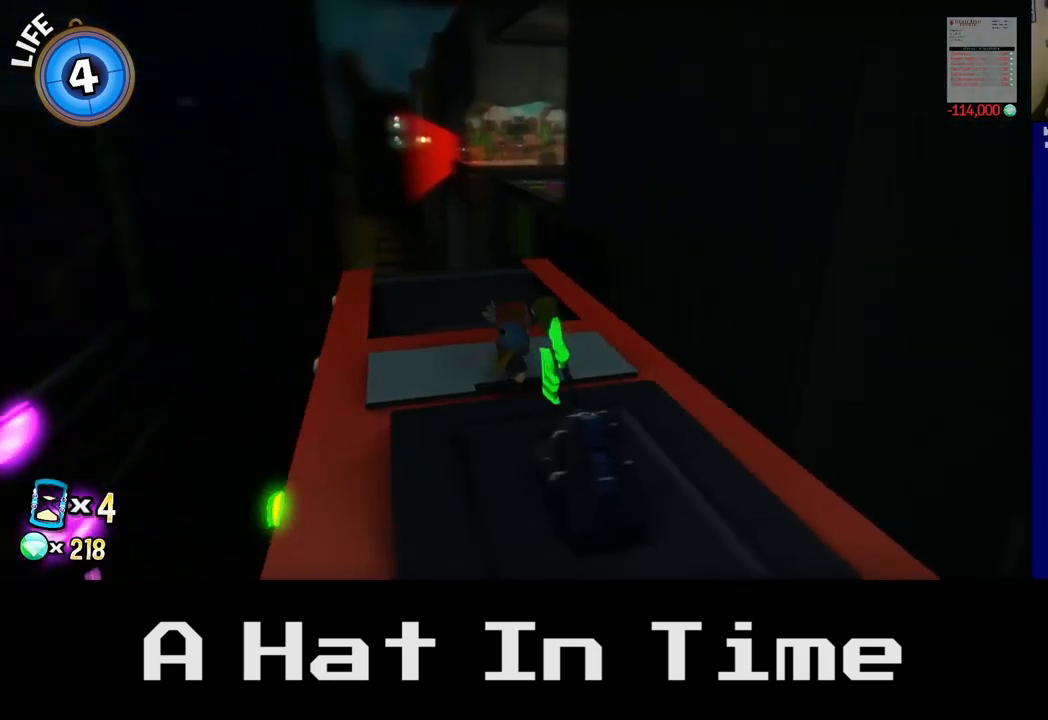
{"buttons": [], "left_stick": "center", "right_stick": "right", "events": [[33, "right_stick", "center"], [400, "right_stick", "right"]]}
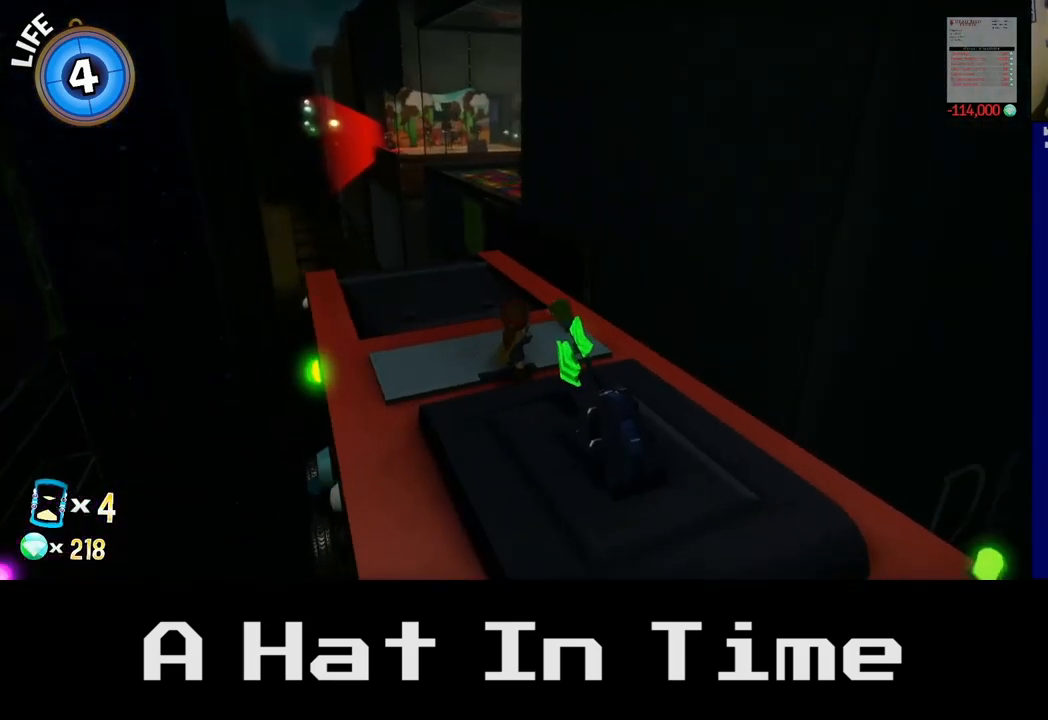
{"buttons": [], "left_stick": "left", "right_stick": "center", "events": [[50, "left_stick", "up-left"], [250, "right_stick", "center"], [467, "left_stick", "left"]]}
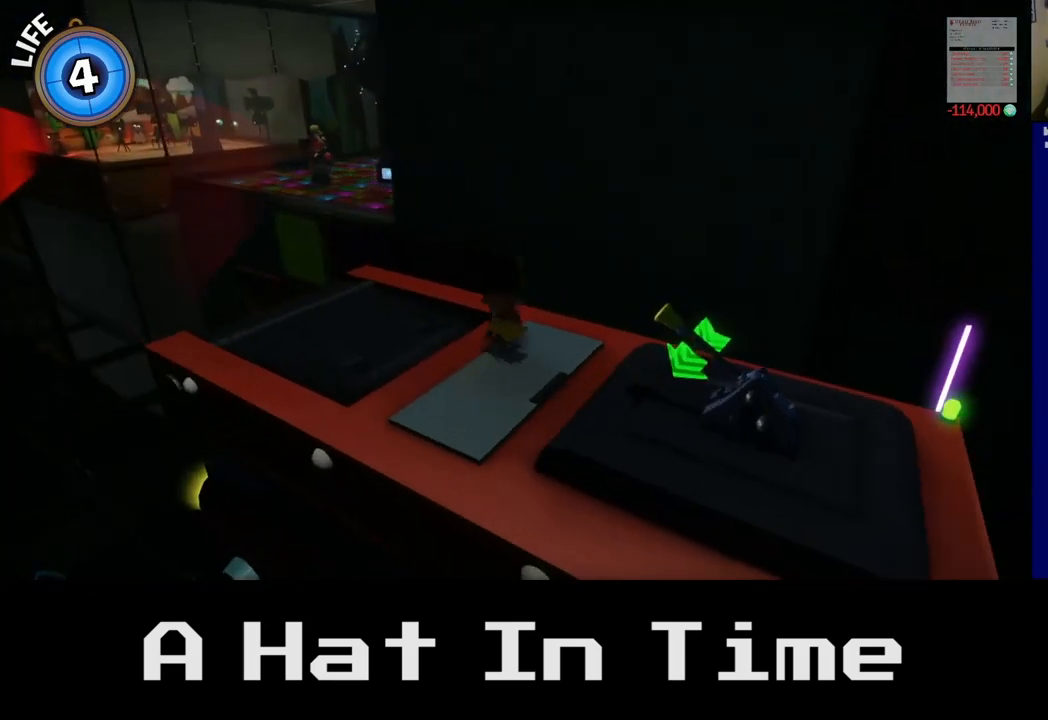
{"buttons": [], "left_stick": "center", "right_stick": "right", "events": [[67, "left_stick", "center"], [250, "right_stick", "right"]]}
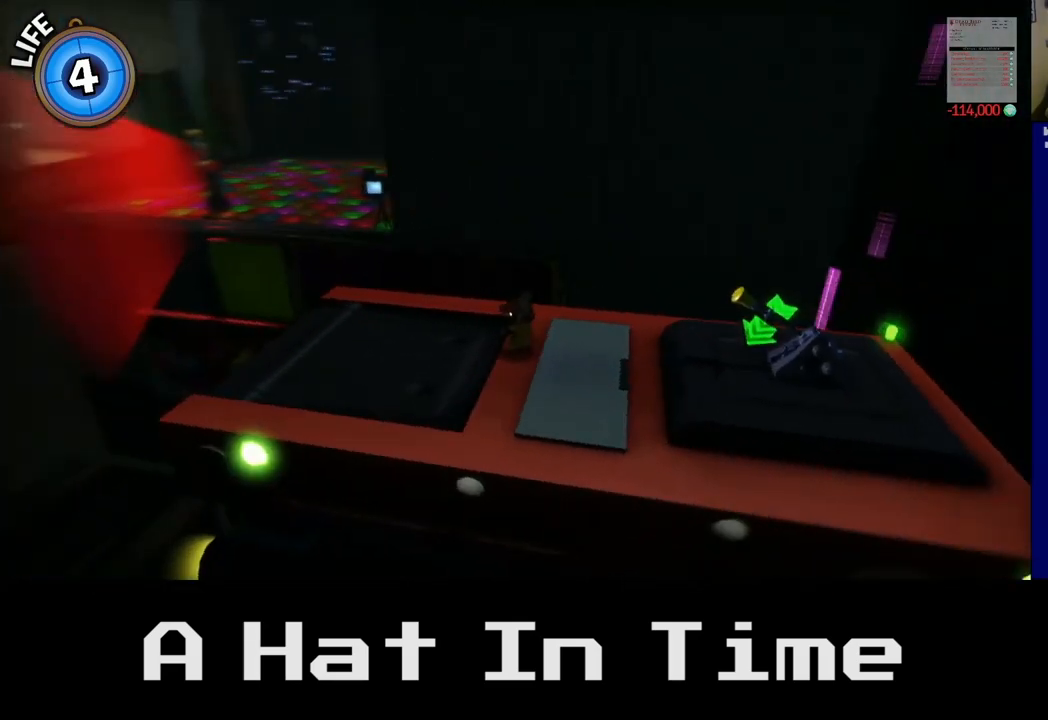
{"buttons": [], "left_stick": "center", "right_stick": "center", "events": [[83, "right_stick", "center"], [117, "left_stick", "left"], [367, "left_stick", "center"]]}
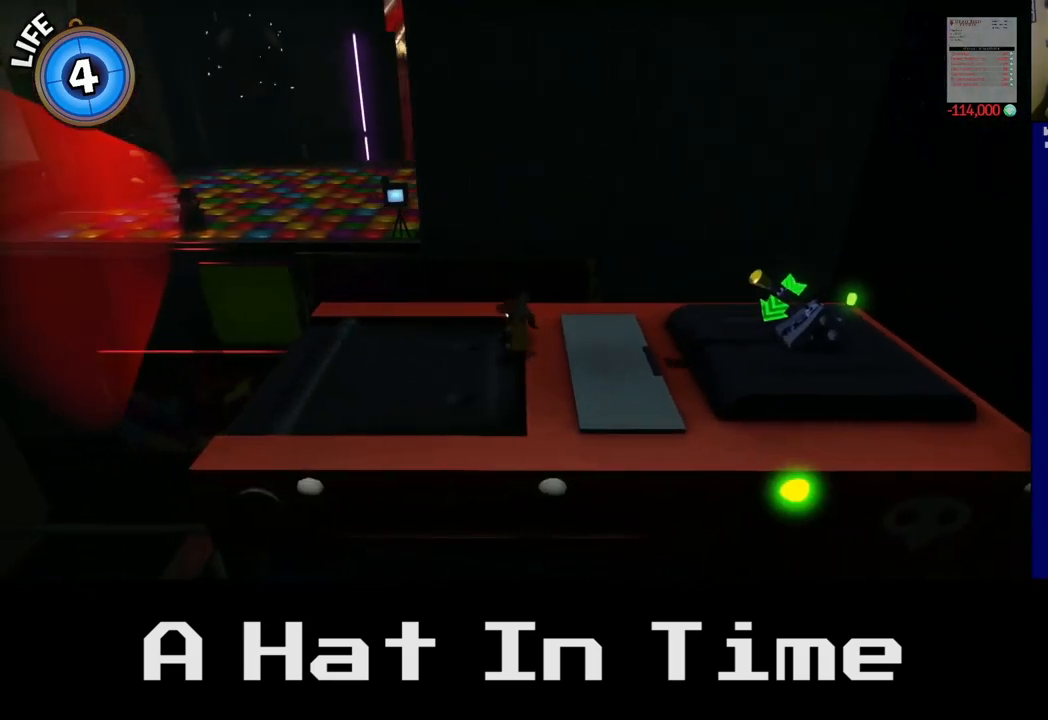
{"buttons": [], "left_stick": "center", "right_stick": "center", "events": [[217, "left_stick", "up-left"], [433, "left_stick", "center"]]}
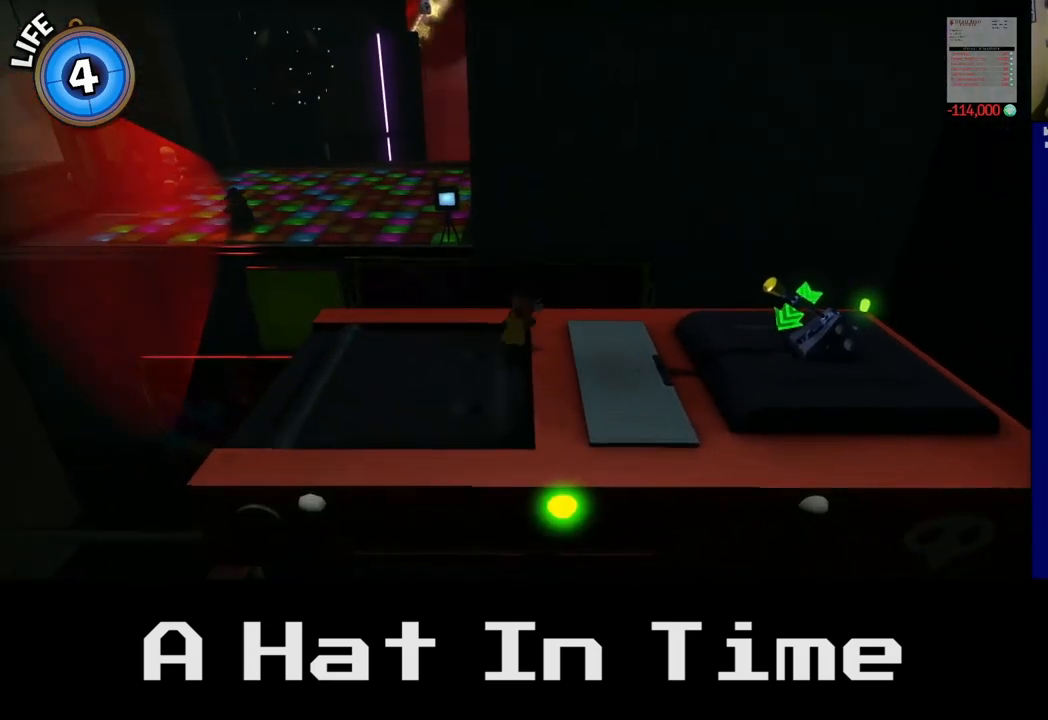
{"buttons": [], "left_stick": "center", "right_stick": "center", "events": []}
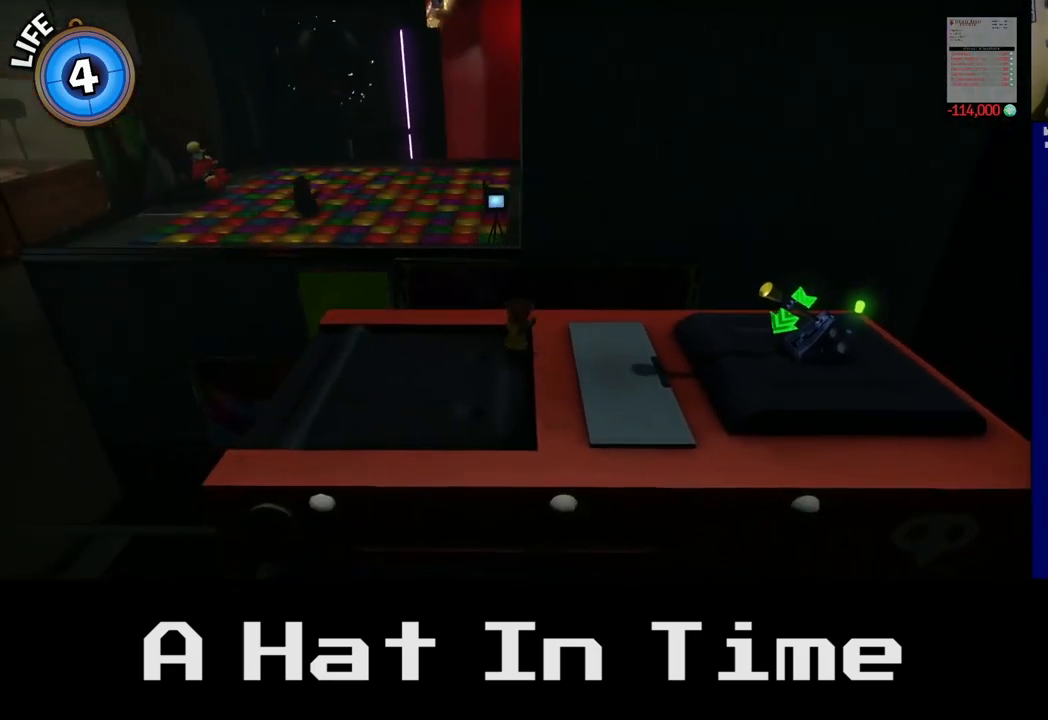
{"buttons": [], "left_stick": "up-left", "right_stick": "center", "events": [[83, "left_stick", "up"], [200, "left_stick", "up-left"]]}
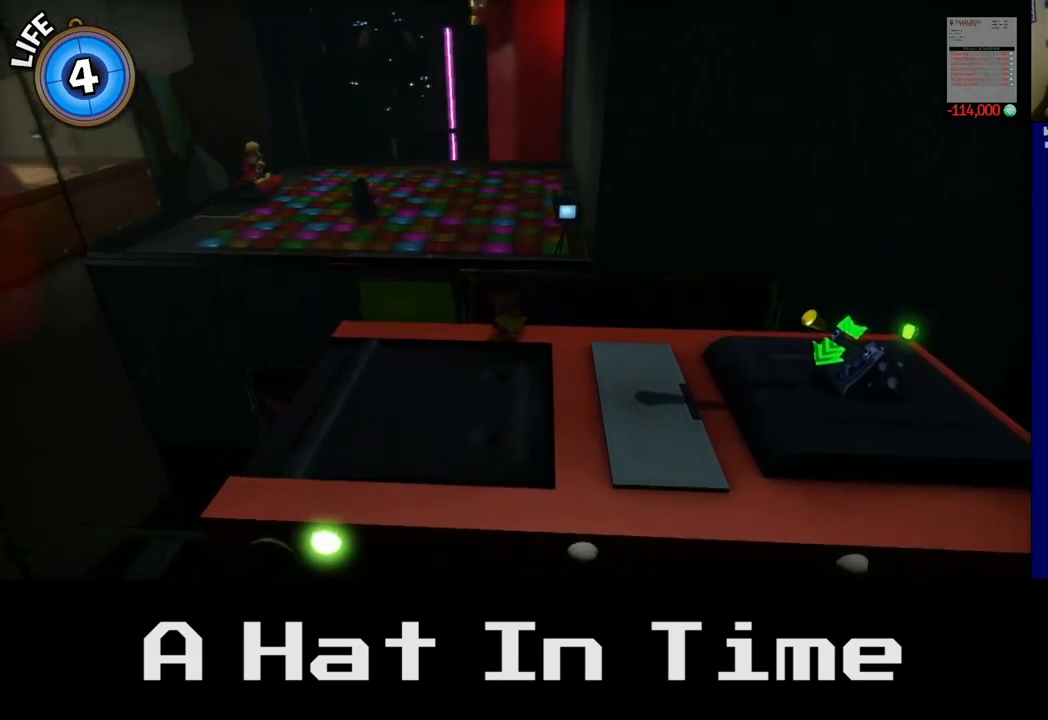
{"buttons": [], "left_stick": "up", "right_stick": "center", "events": [[200, "A", "down"], [250, "left_stick", "up"], [417, "A", "up"]]}
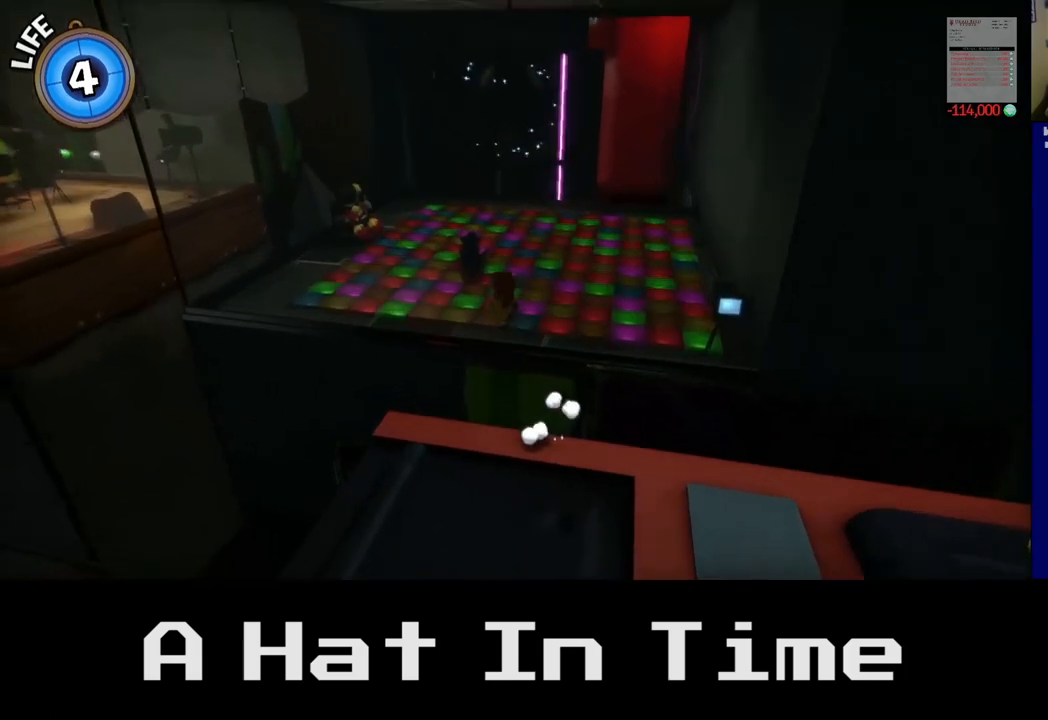
{"buttons": [], "left_stick": "right", "right_stick": "center", "events": [[117, "left_stick", "up-right"], [133, "A", "down"], [300, "A", "up"], [350, "left_stick", "right"]]}
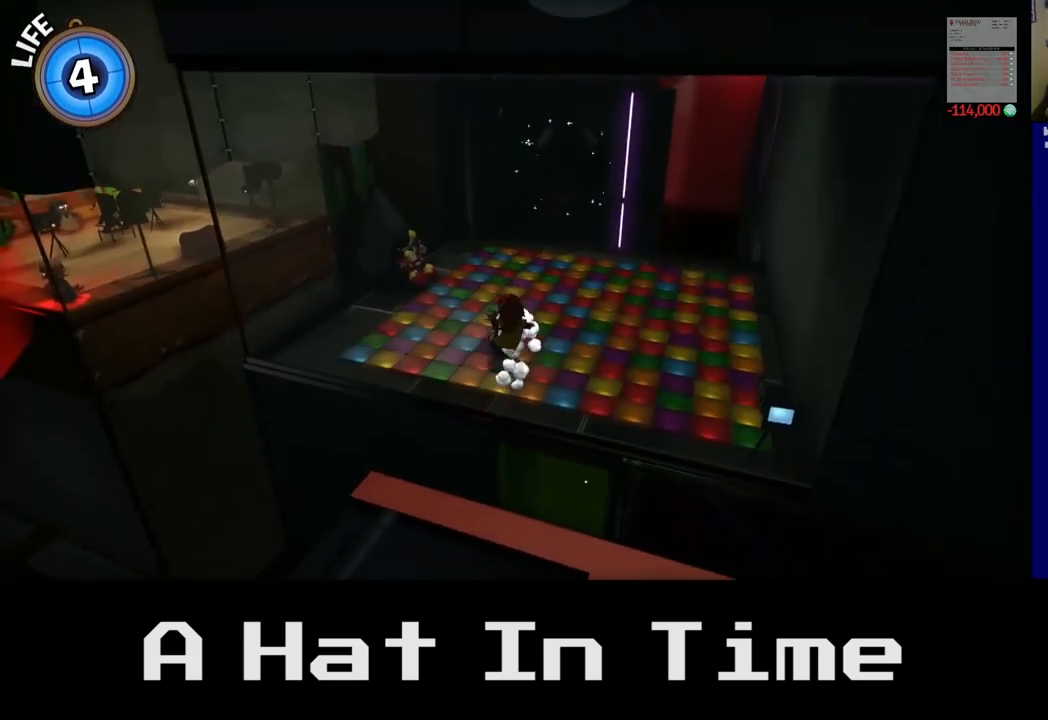
{"buttons": ["A"], "left_stick": "down-left", "right_stick": "center", "events": [[300, "left_stick", "up-left"], [383, "A", "down"], [450, "left_stick", "down-left"]]}
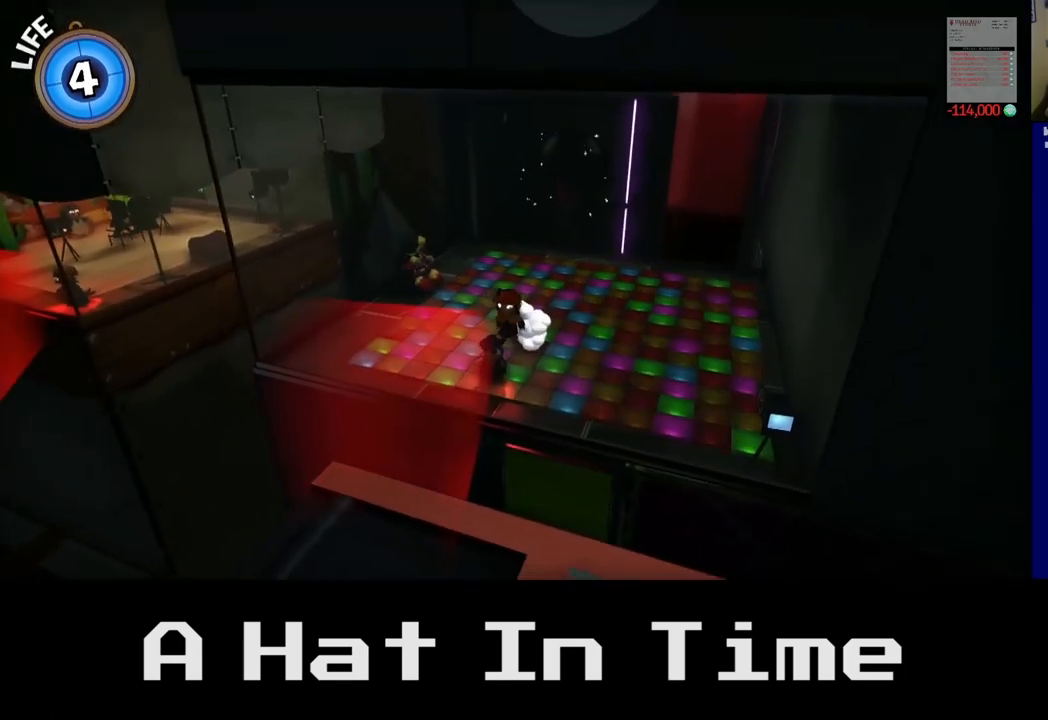
{"buttons": [], "left_stick": "right", "right_stick": "center", "events": [[67, "left_stick", "down"], [83, "A", "up"], [167, "left_stick", "down-right"], [300, "left_stick", "right"]]}